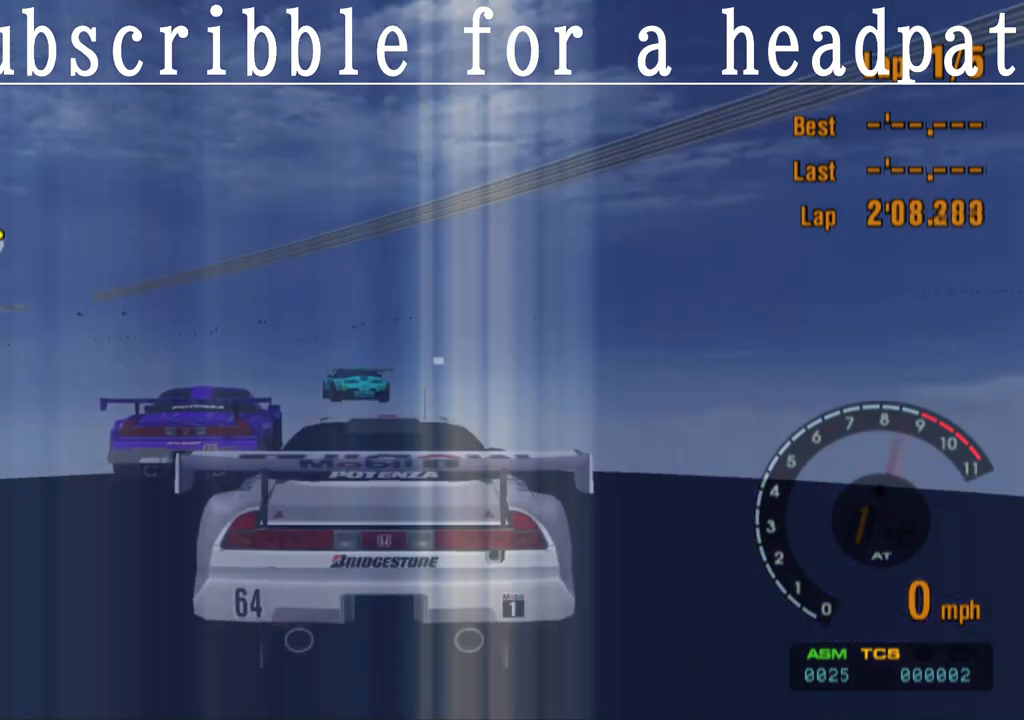
Gameplay with a controller (PlayStation layout); each line is a JSON object with the inputs held at the frame after it. "events" lists button and stick changes between this image and that frame as [ms after this image, input, new state], when the widget could be followed in between.
{"buttons": ["CROSS"], "left_stick": "center", "right_stick": "center", "events": [[83, "CROSS", "down"], [233, "CROSS", "up"], [367, "CROSS", "down"]]}
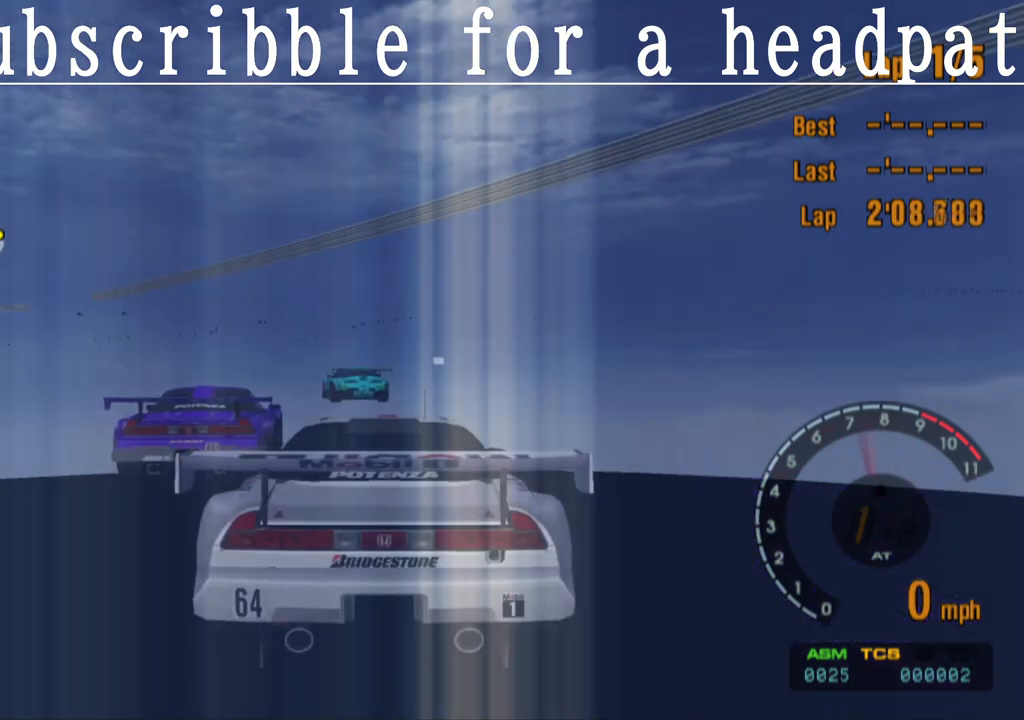
{"buttons": ["CROSS"], "left_stick": "center", "right_stick": "center", "events": [[33, "CROSS", "up"], [250, "CROSS", "down"]]}
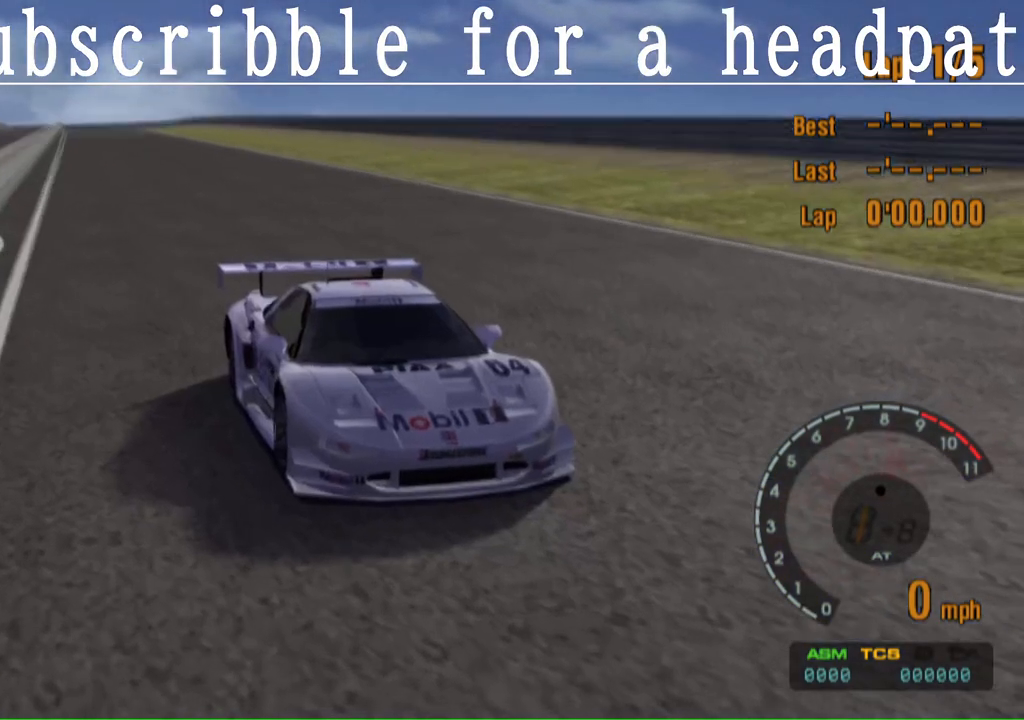
{"buttons": ["CROSS"], "left_stick": "center", "right_stick": "center", "events": [[17, "CROSS", "up"], [250, "CROSS", "down"]]}
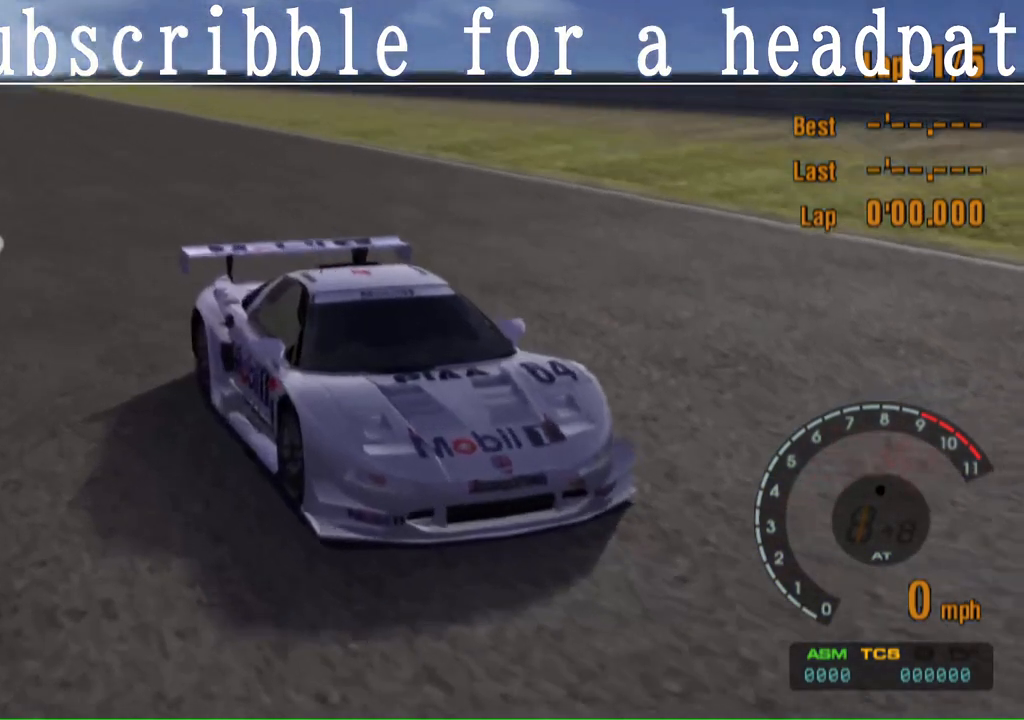
{"buttons": [], "left_stick": "center", "right_stick": "center", "events": [[50, "CROSS", "up"], [250, "CROSS", "down"], [483, "CROSS", "up"]]}
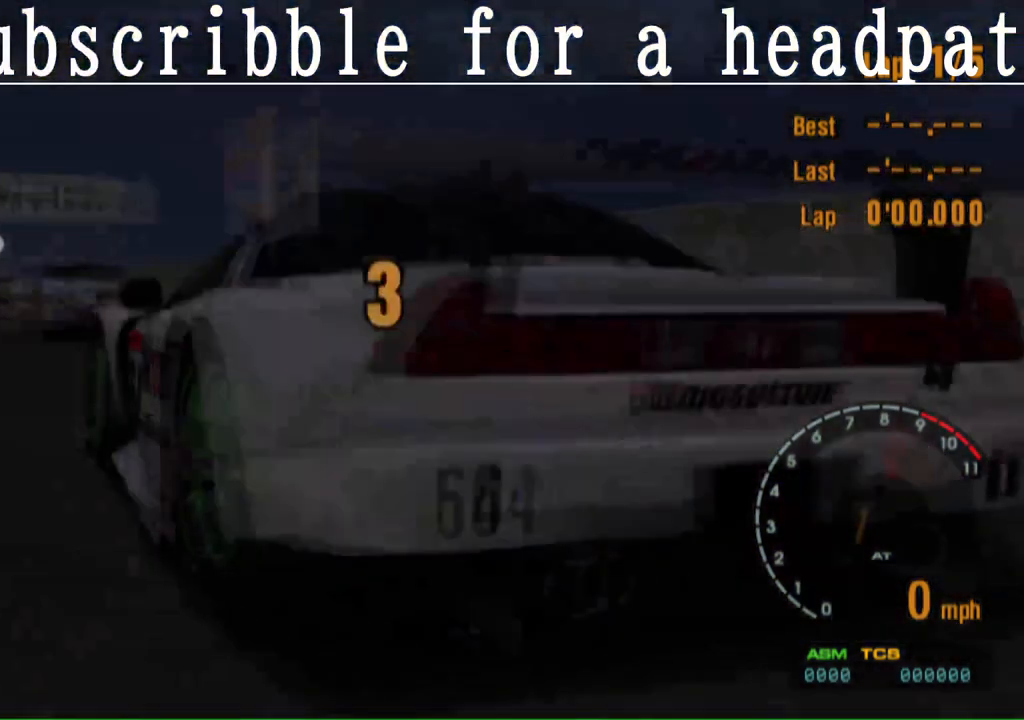
{"buttons": [], "left_stick": "center", "right_stick": "center", "events": [[200, "CROSS", "down"], [433, "CROSS", "up"]]}
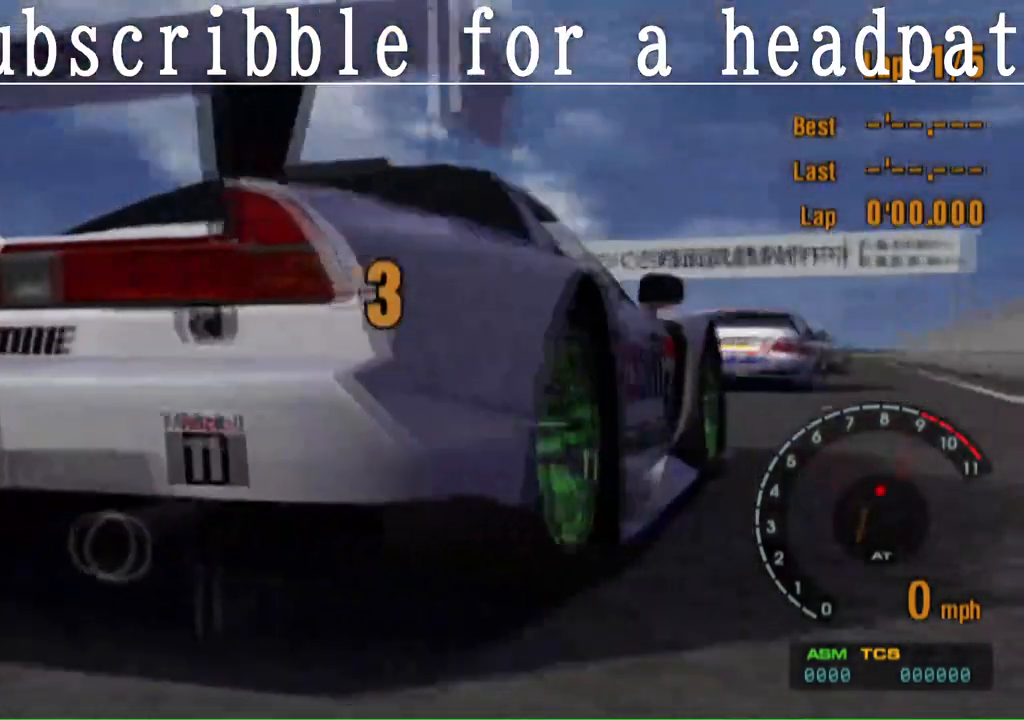
{"buttons": ["CROSS"], "left_stick": "center", "right_stick": "center", "events": [[150, "CROSS", "down"], [267, "CROSS", "up"], [467, "CROSS", "down"]]}
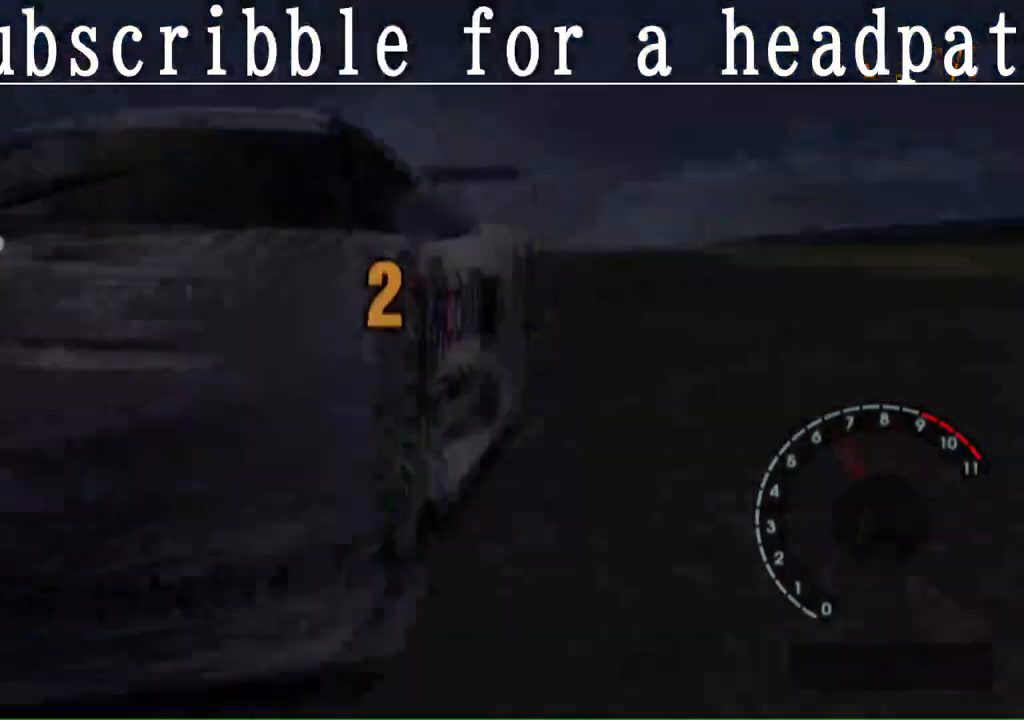
{"buttons": [], "left_stick": "center", "right_stick": "center", "events": [[417, "CROSS", "up"]]}
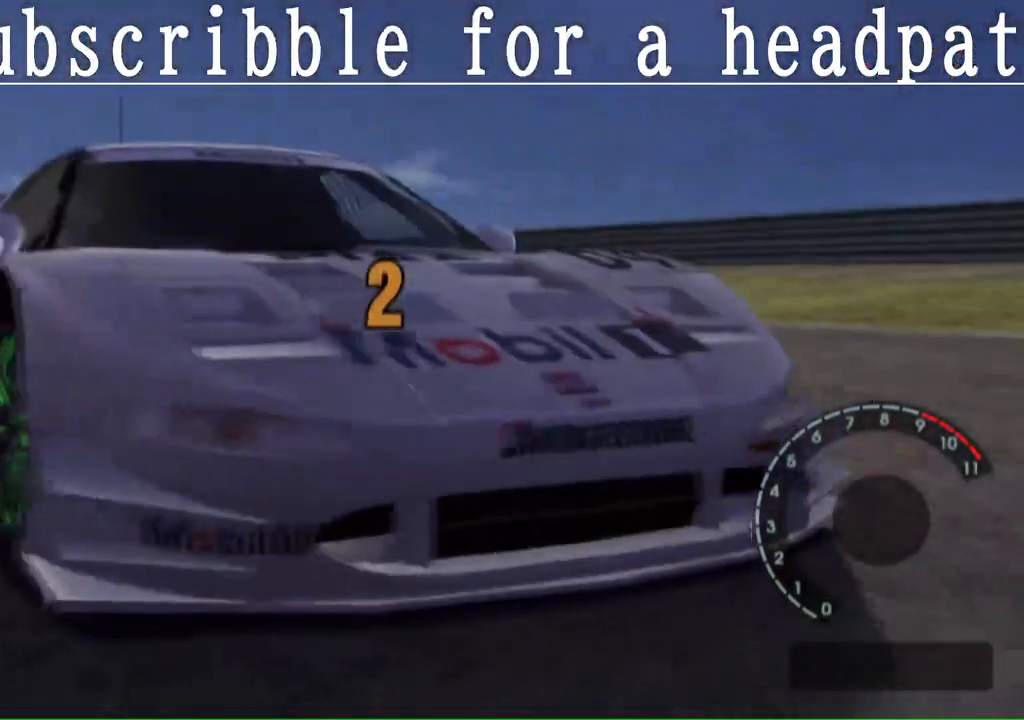
{"buttons": [], "left_stick": "center", "right_stick": "center", "events": [[67, "CROSS", "down"], [200, "CROSS", "up"], [300, "CROSS", "down"], [367, "CROSS", "up"]]}
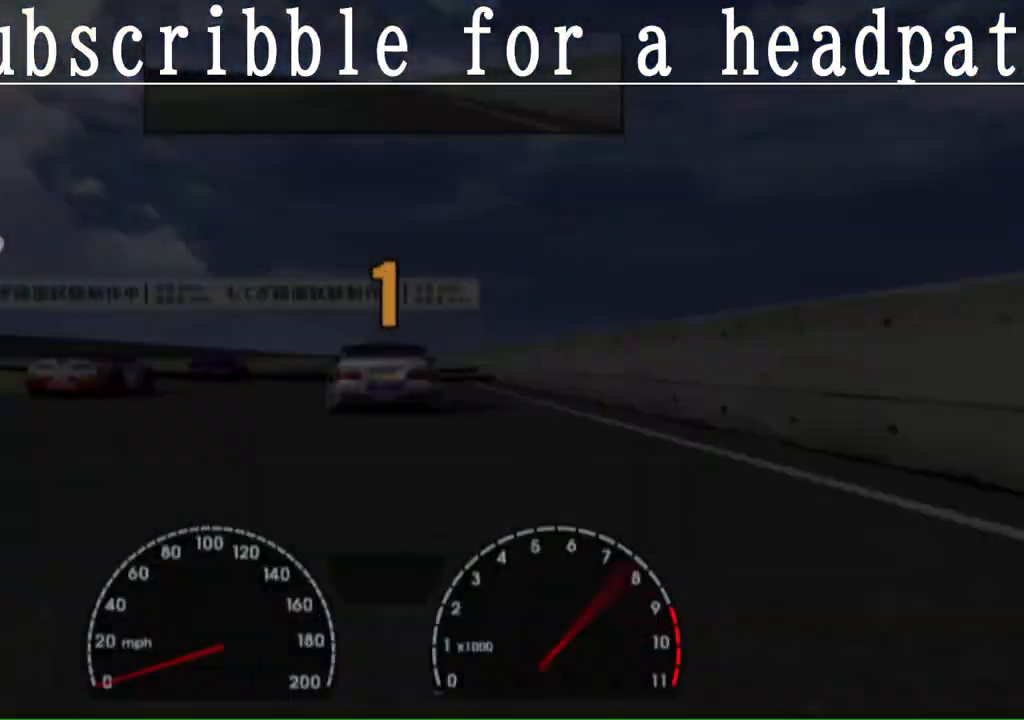
{"buttons": ["CROSS"], "left_stick": "center", "right_stick": "center", "events": [[450, "CROSS", "down"]]}
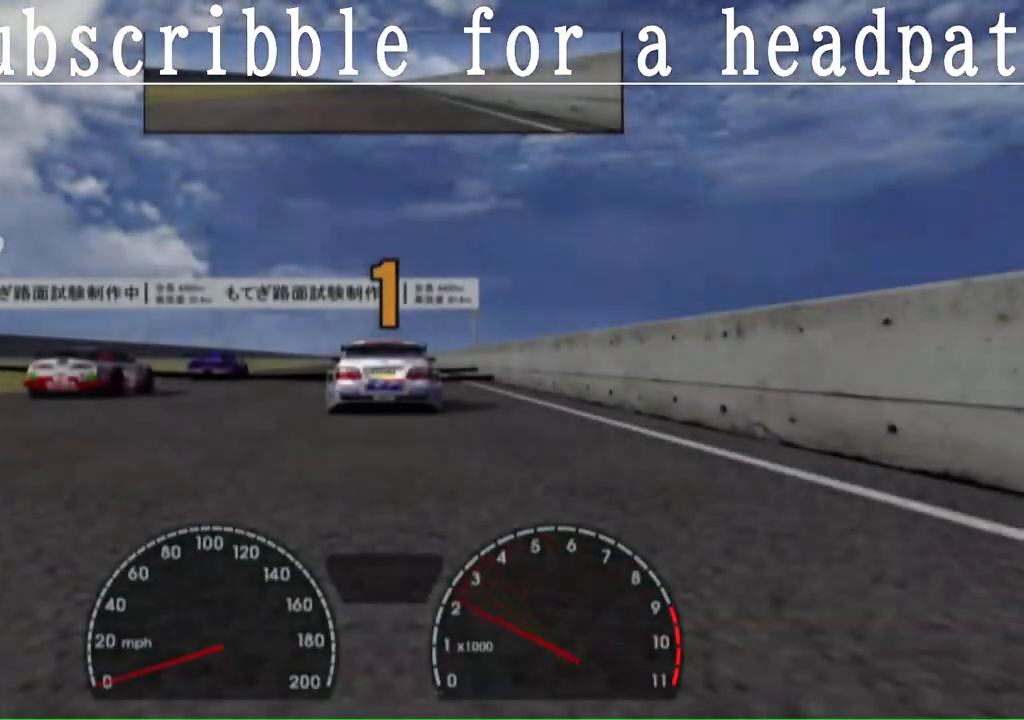
{"buttons": ["CROSS"], "left_stick": "center", "right_stick": "center", "events": [[100, "R1", "down"], [267, "R1", "up"]]}
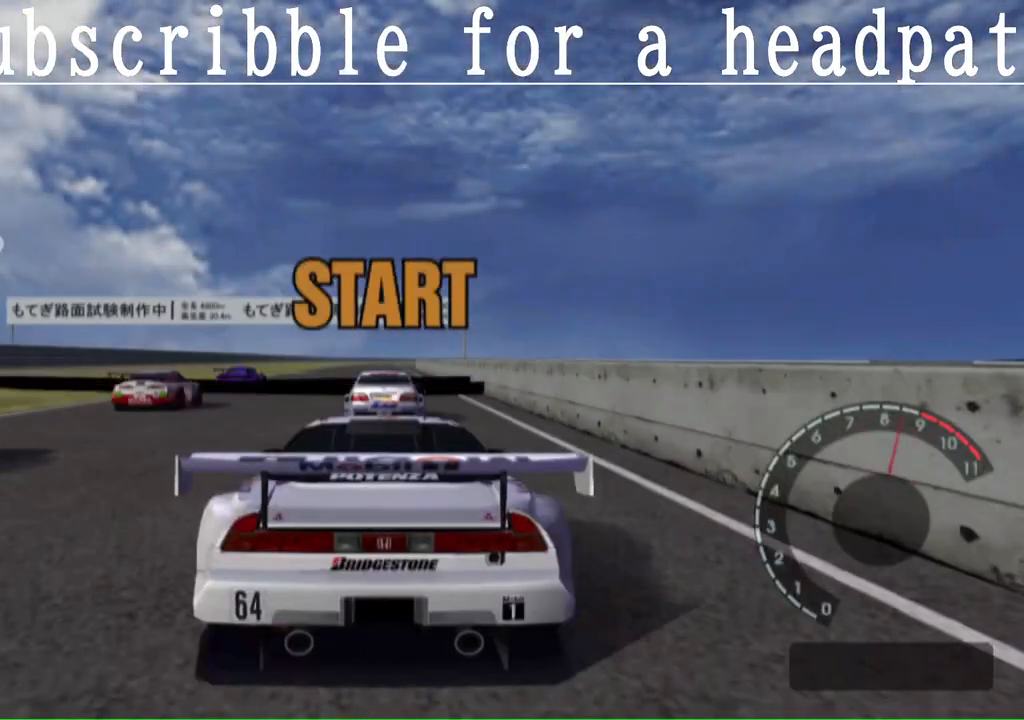
{"buttons": ["CROSS"], "left_stick": "center", "right_stick": "center", "events": []}
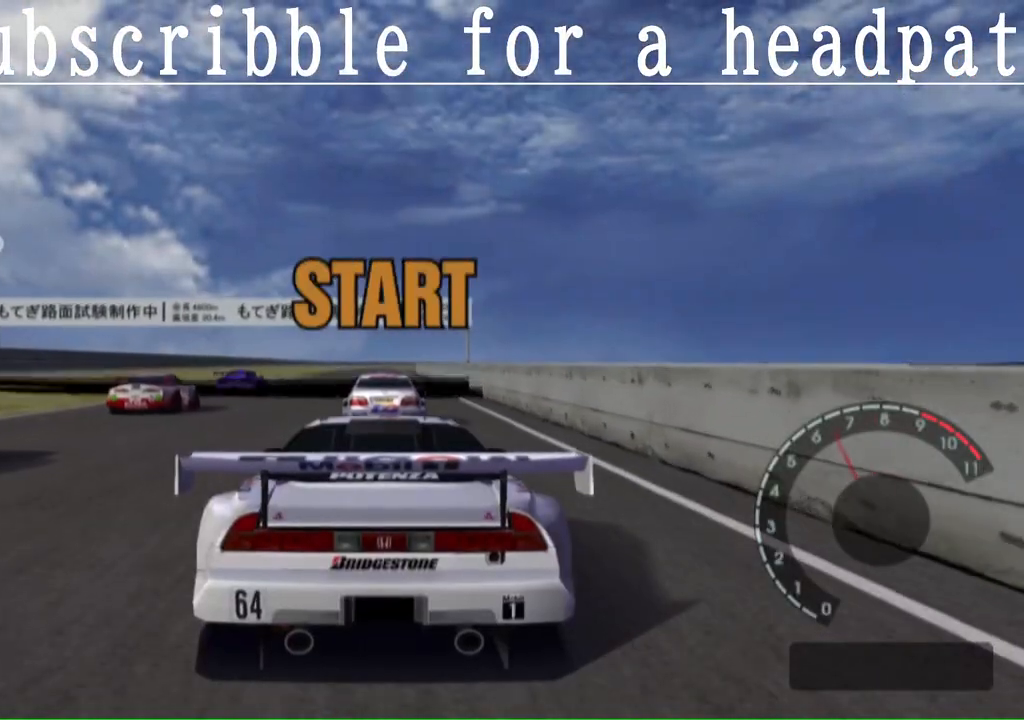
{"buttons": ["CROSS"], "left_stick": "center", "right_stick": "center", "events": []}
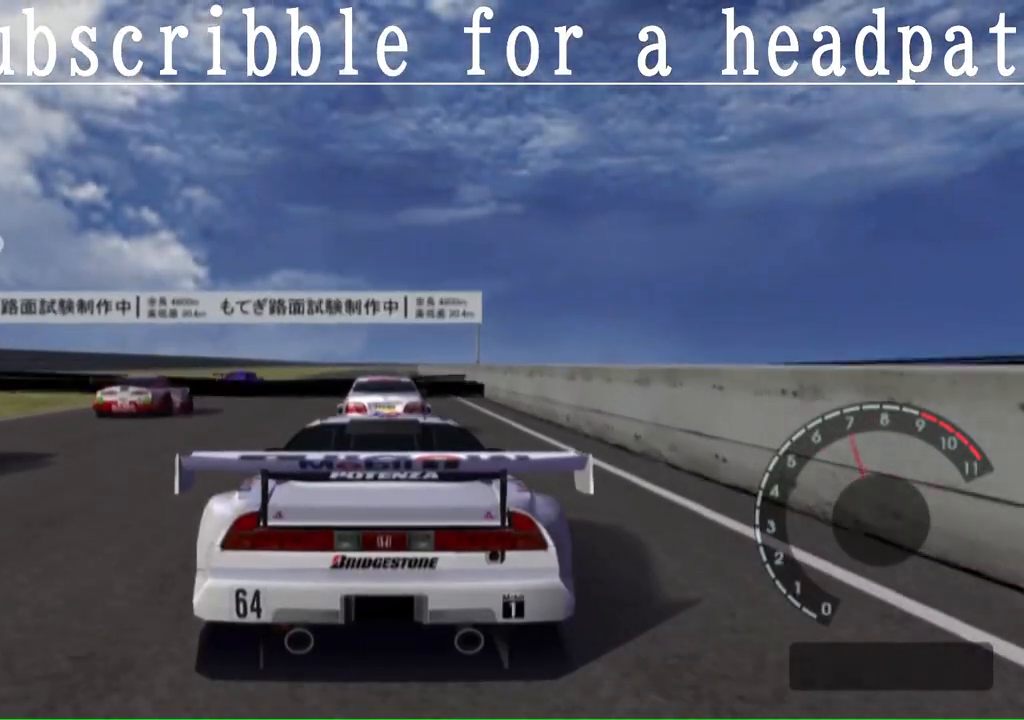
{"buttons": ["CROSS"], "left_stick": "center", "right_stick": "center", "events": []}
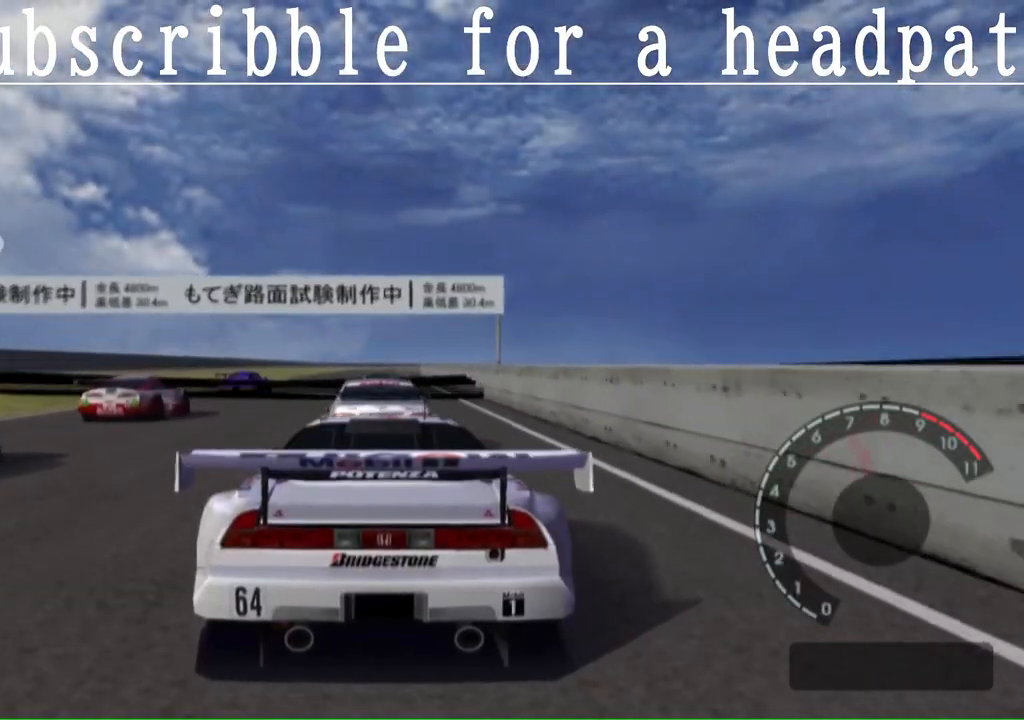
{"buttons": ["CROSS"], "left_stick": "center", "right_stick": "center", "events": []}
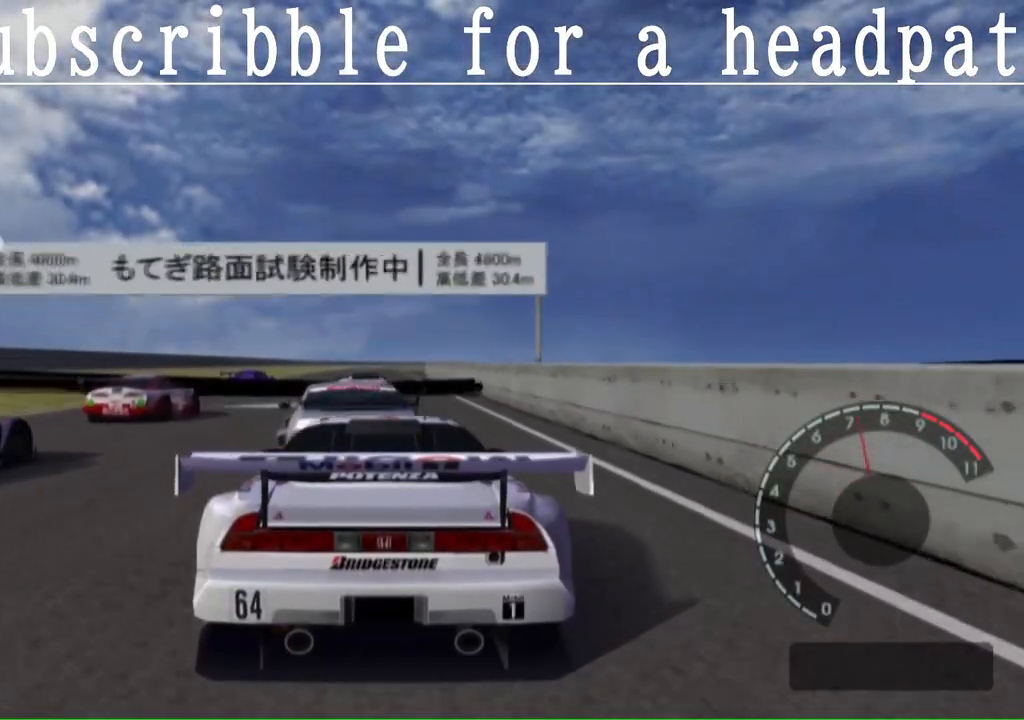
{"buttons": ["CROSS"], "left_stick": "center", "right_stick": "center", "events": []}
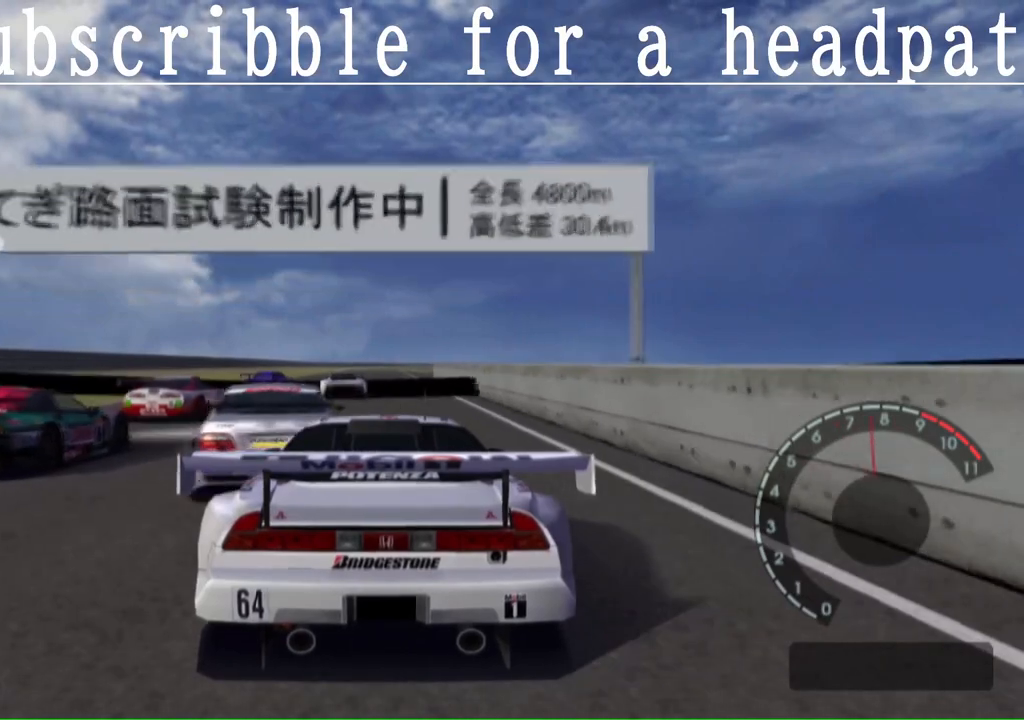
{"buttons": ["CROSS"], "left_stick": "center", "right_stick": "center", "events": []}
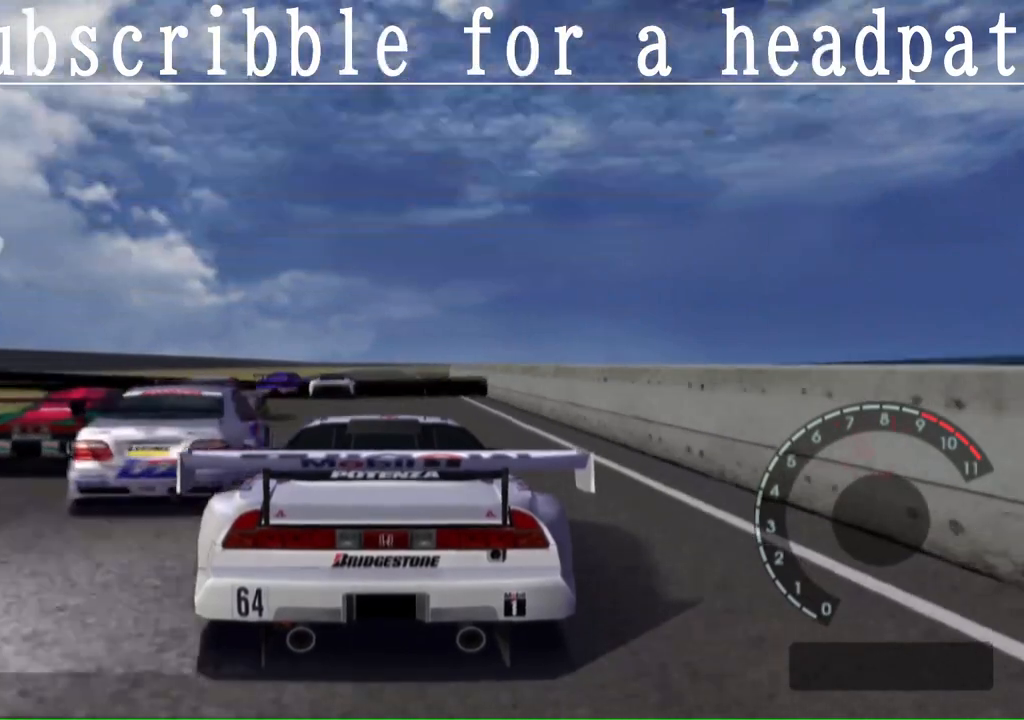
{"buttons": ["CROSS"], "left_stick": "center", "right_stick": "center", "events": []}
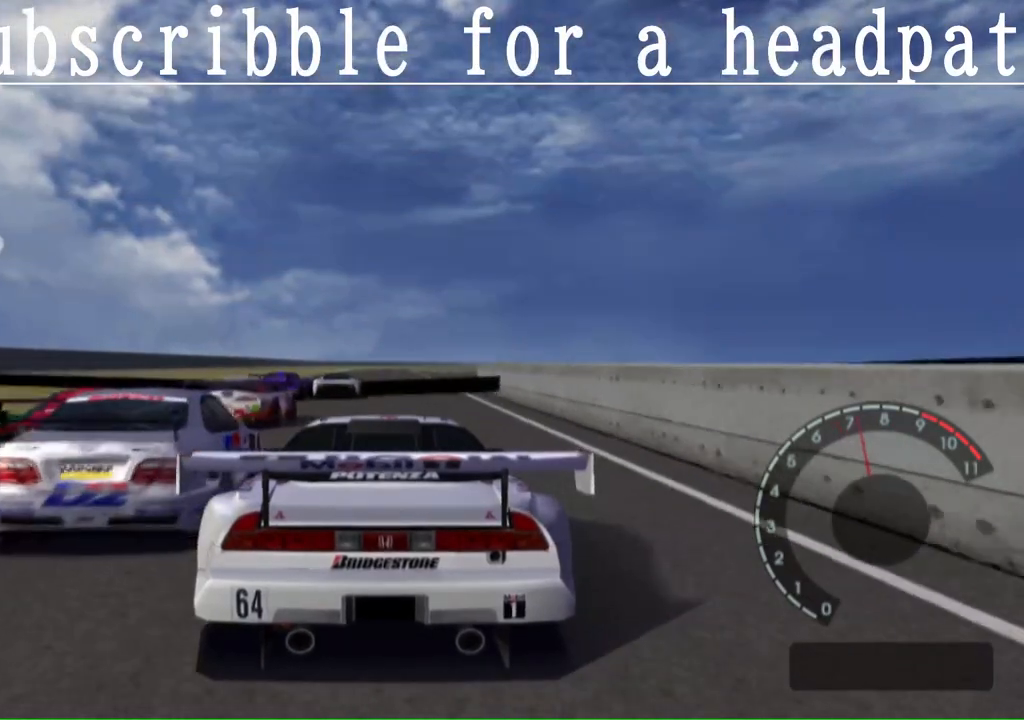
{"buttons": ["CROSS"], "left_stick": "center", "right_stick": "center", "events": []}
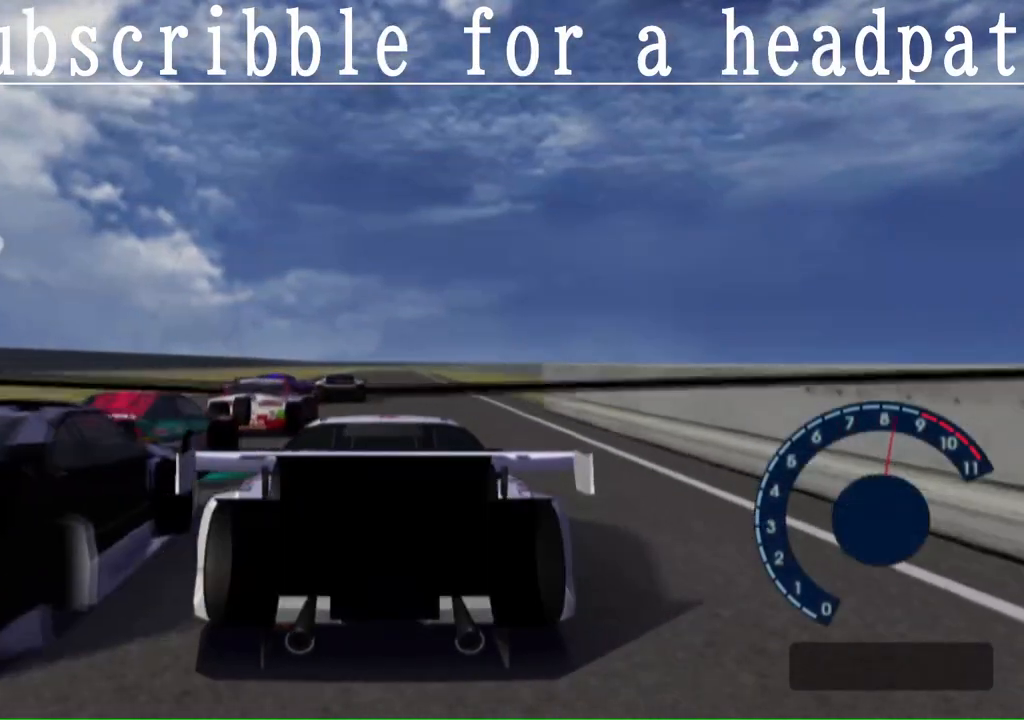
{"buttons": ["CROSS"], "left_stick": "center", "right_stick": "center", "events": []}
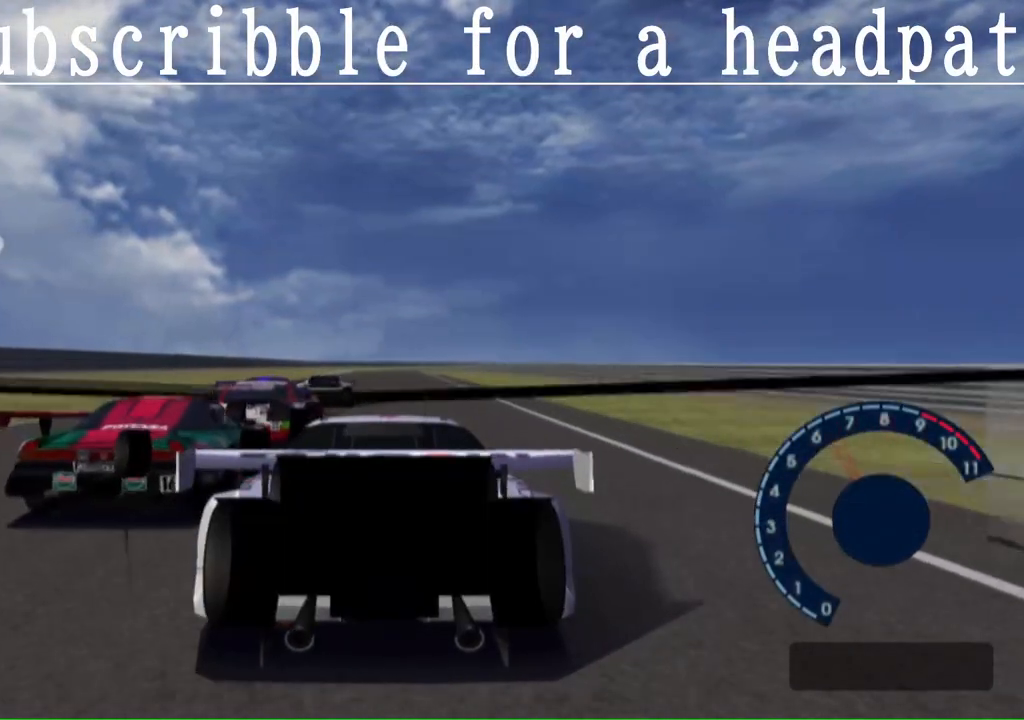
{"buttons": ["CROSS"], "left_stick": "center", "right_stick": "center", "events": []}
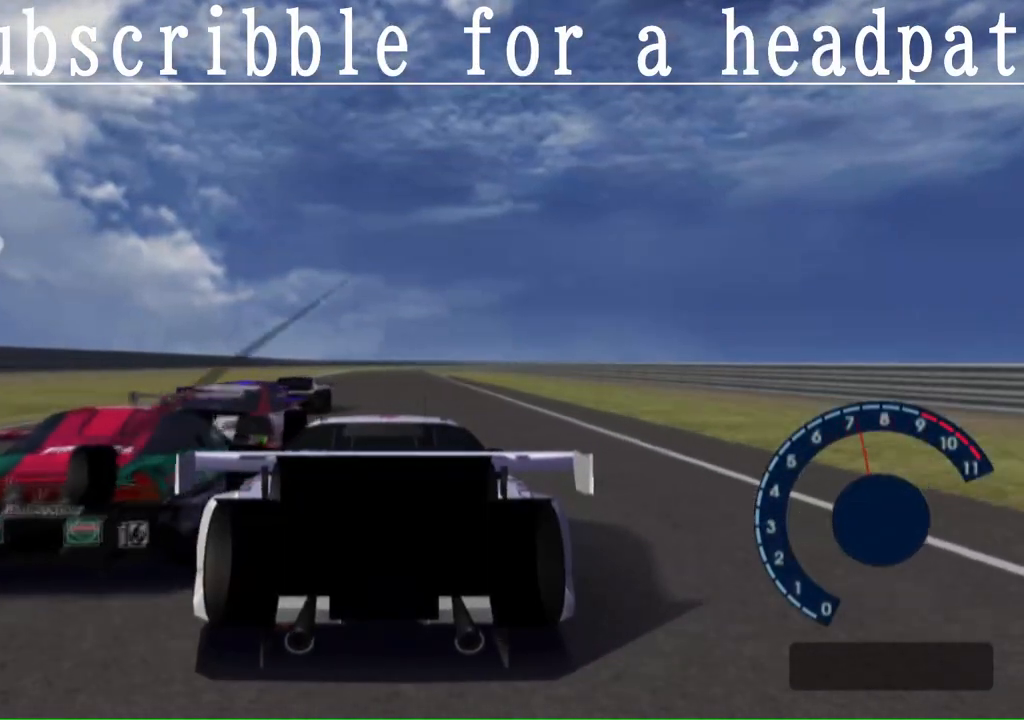
{"buttons": ["CROSS", "L1"], "left_stick": "center", "right_stick": "center", "events": [[333, "L1", "down"]]}
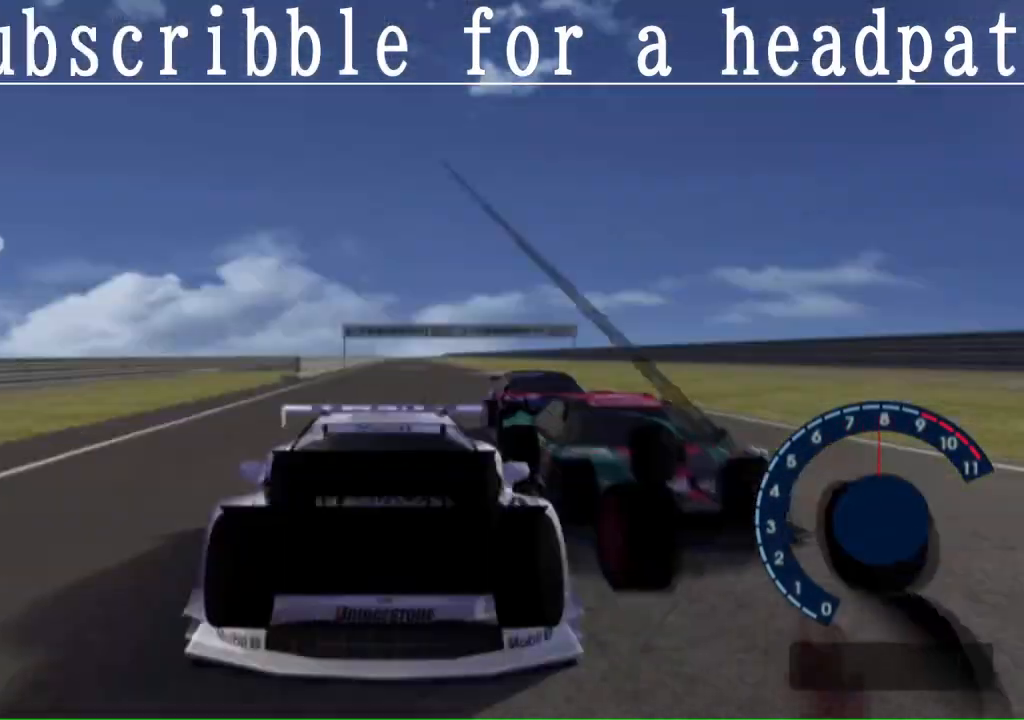
{"buttons": ["CROSS"], "left_stick": "center", "right_stick": "center", "events": [[283, "L1", "up"]]}
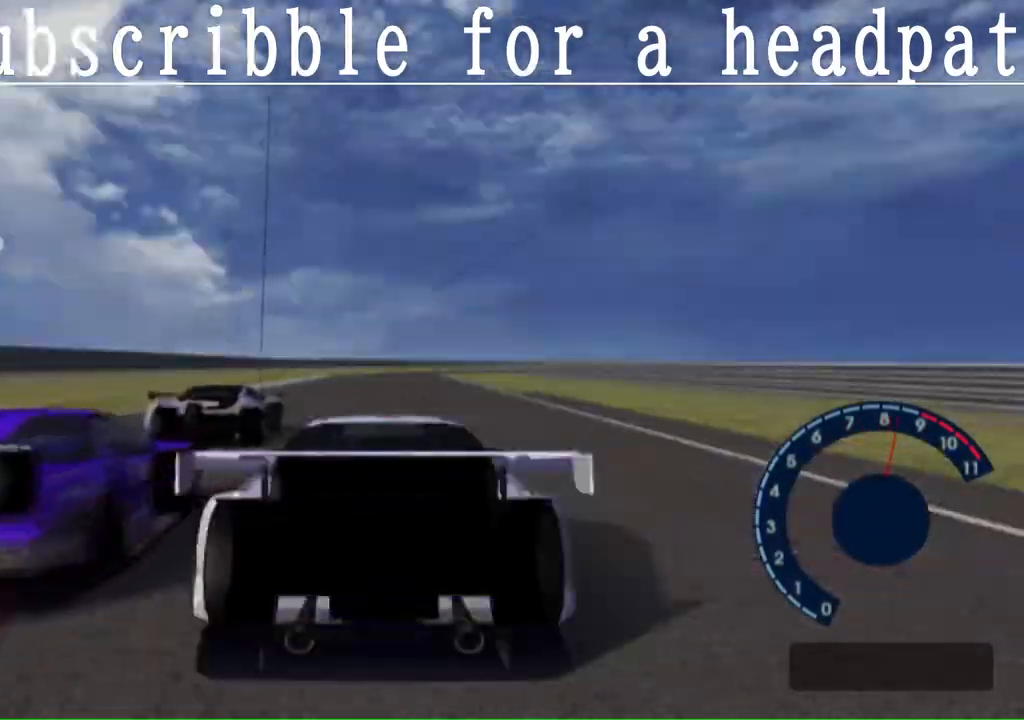
{"buttons": ["CROSS"], "left_stick": "center", "right_stick": "center", "events": []}
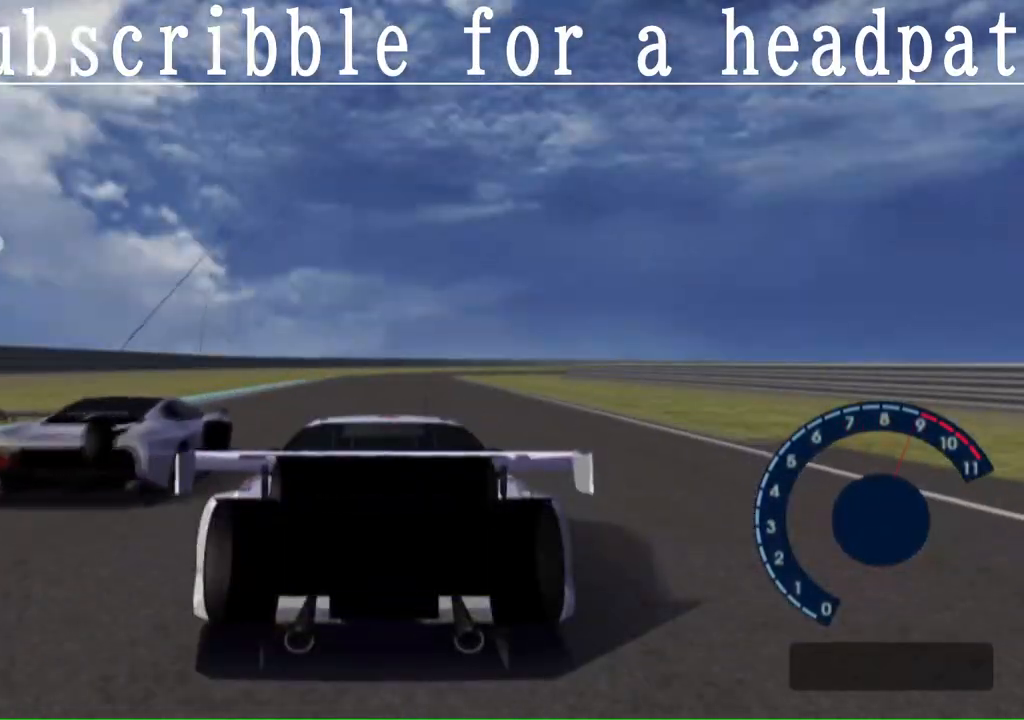
{"buttons": ["SQUARE"], "left_stick": "center", "right_stick": "center", "events": [[300, "SQUARE", "down"], [317, "CROSS", "up"]]}
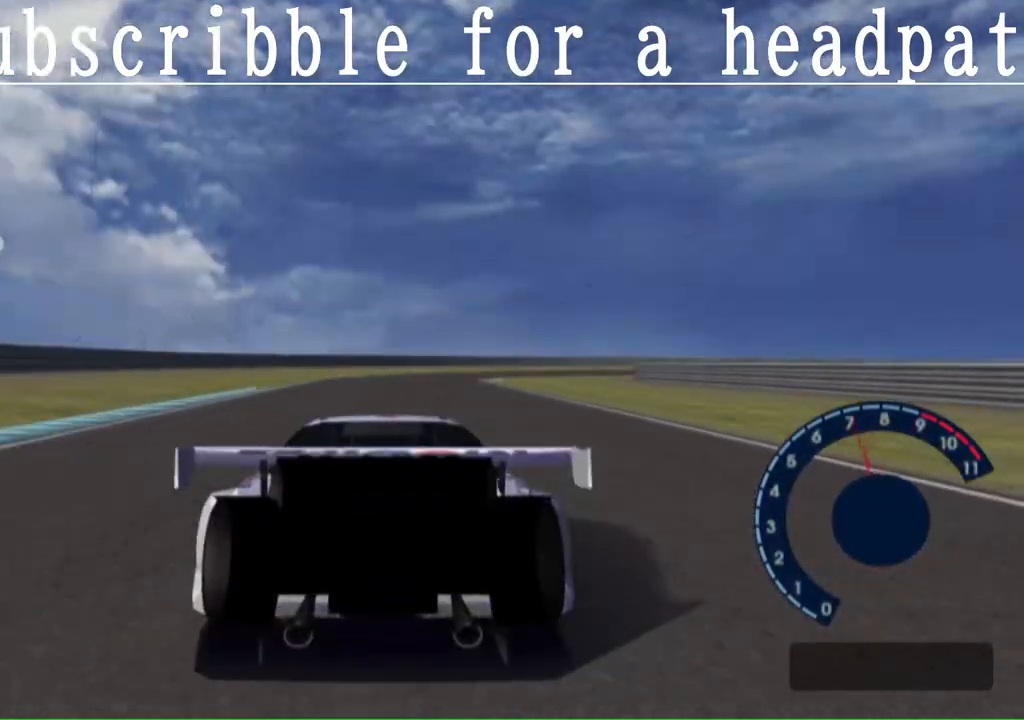
{"buttons": [], "left_stick": "center", "right_stick": "center", "events": [[467, "SQUARE", "up"]]}
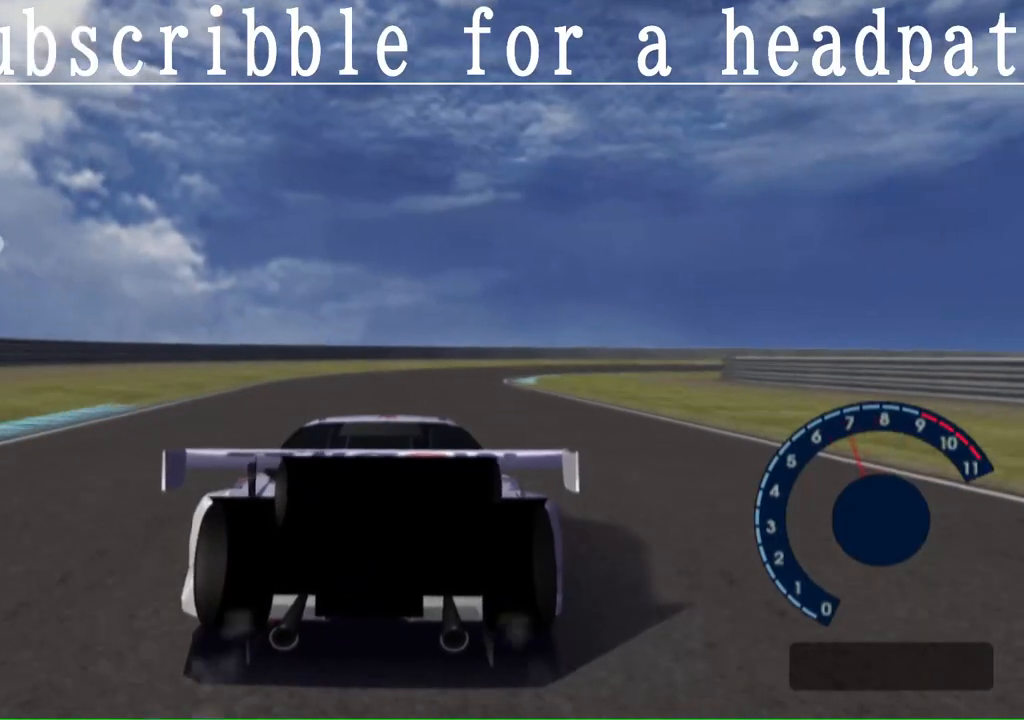
{"buttons": [], "left_stick": "right", "right_stick": "center", "events": [[417, "left_stick", "right"]]}
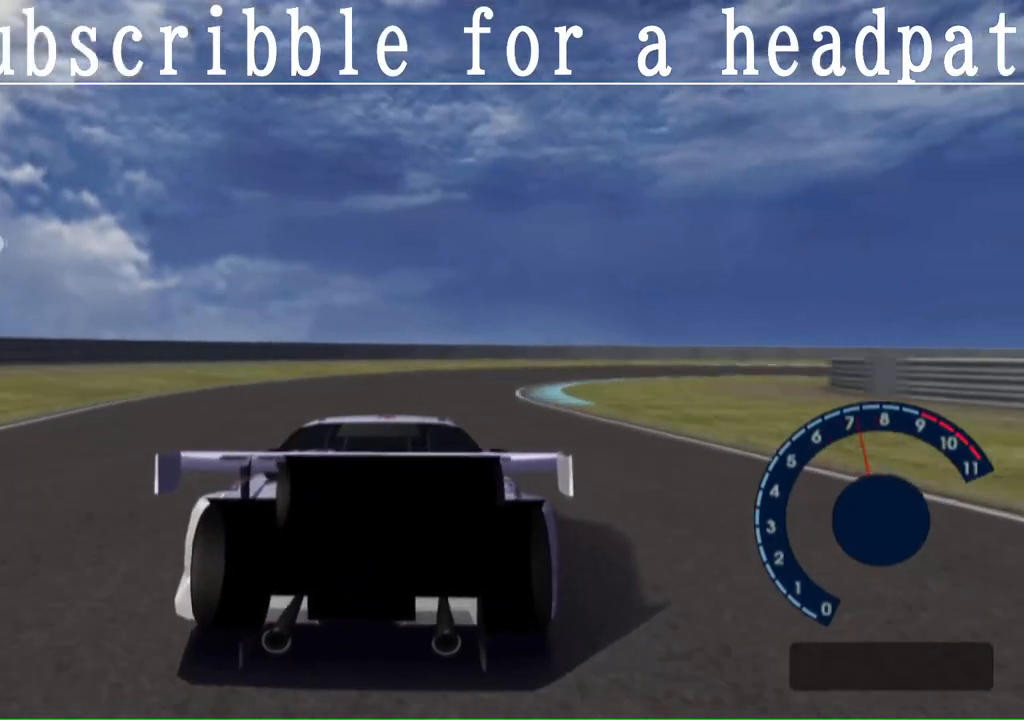
{"buttons": ["SQUARE"], "left_stick": "right", "right_stick": "center", "events": [[50, "SQUARE", "down"], [117, "left_stick", "center"], [267, "left_stick", "right"], [283, "SQUARE", "up"], [367, "SQUARE", "down"]]}
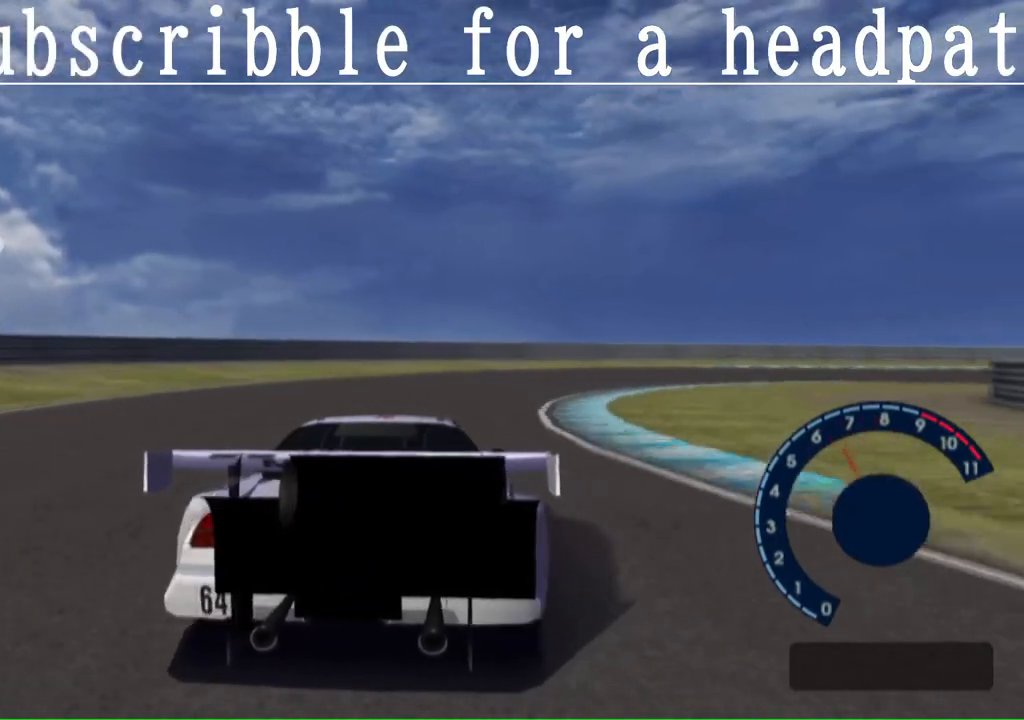
{"buttons": ["SQUARE"], "left_stick": "right", "right_stick": "center", "events": [[17, "SQUARE", "up"], [117, "SQUARE", "down"], [183, "SQUARE", "up"], [467, "SQUARE", "down"]]}